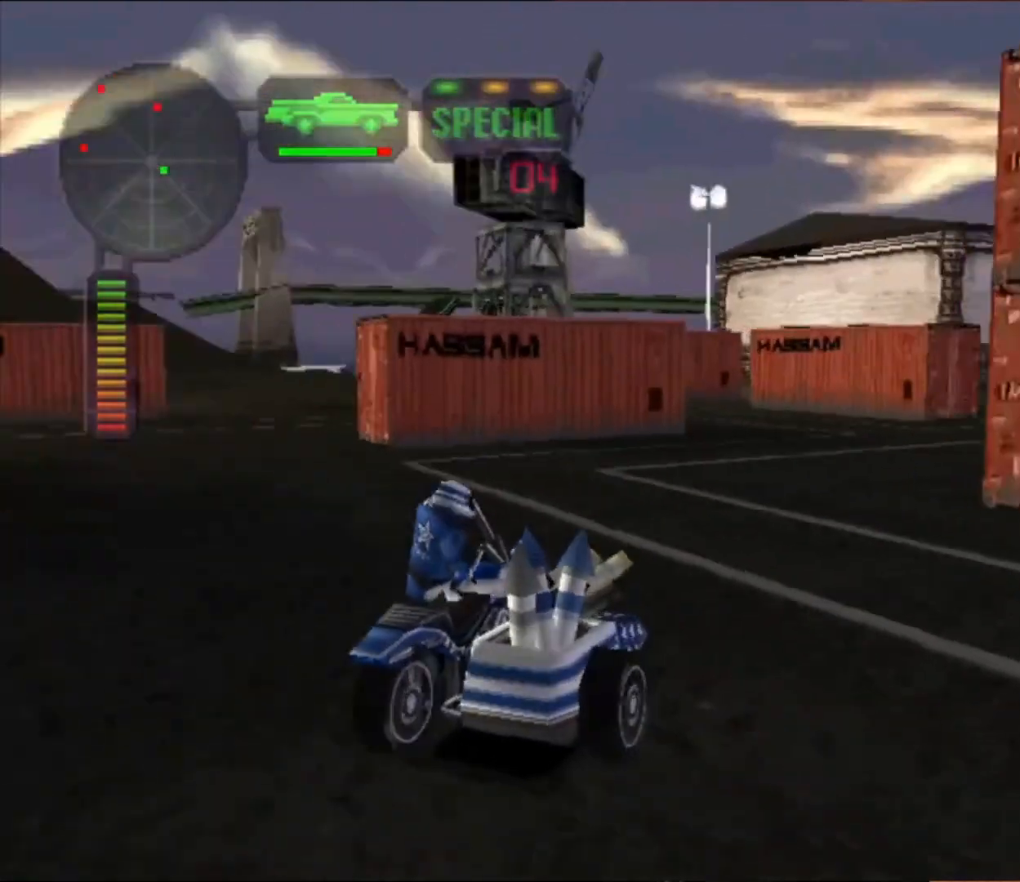
Gameplay with a controller (Xbox layout); each line is a JSON object with the inputs held at the frame after it (dt_ms = milliseconds from this image to that frame). "button_events" lists button changes between this image and that frame as [ms after this image, input, new state], when the widget could be followed in between (sticks are given only as held states). Not read: R3.
{"dt_ms": 500, "buttons": ["X"], "left_stick": "center", "right_stick": "center", "button_events": []}
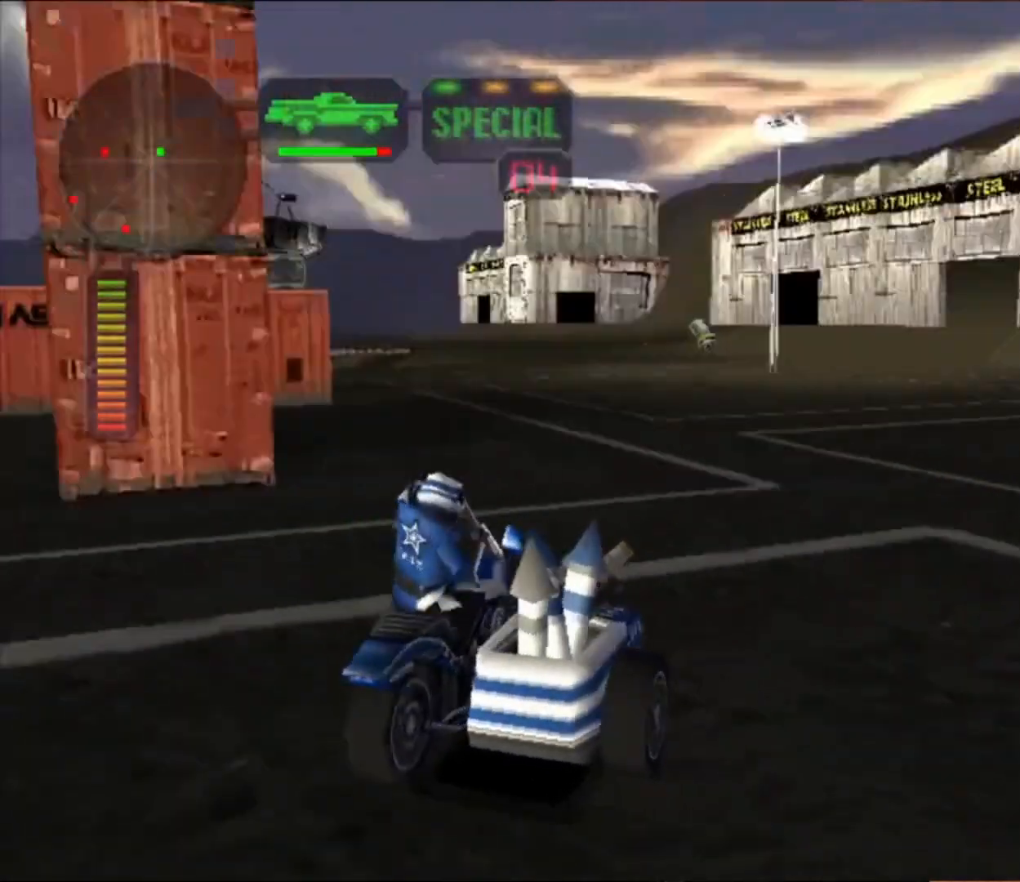
{"dt_ms": 500, "buttons": ["X"], "left_stick": "center", "right_stick": "center", "button_events": []}
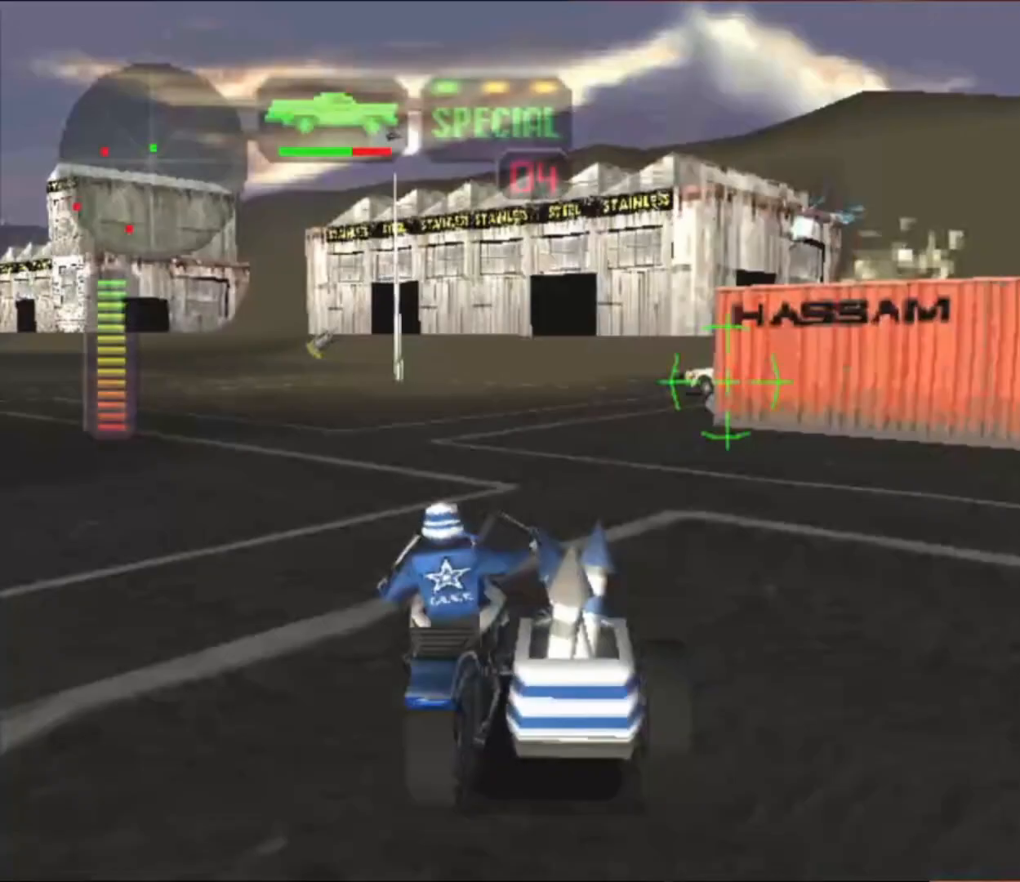
{"dt_ms": 500, "buttons": ["X"], "left_stick": "center", "right_stick": "center", "button_events": []}
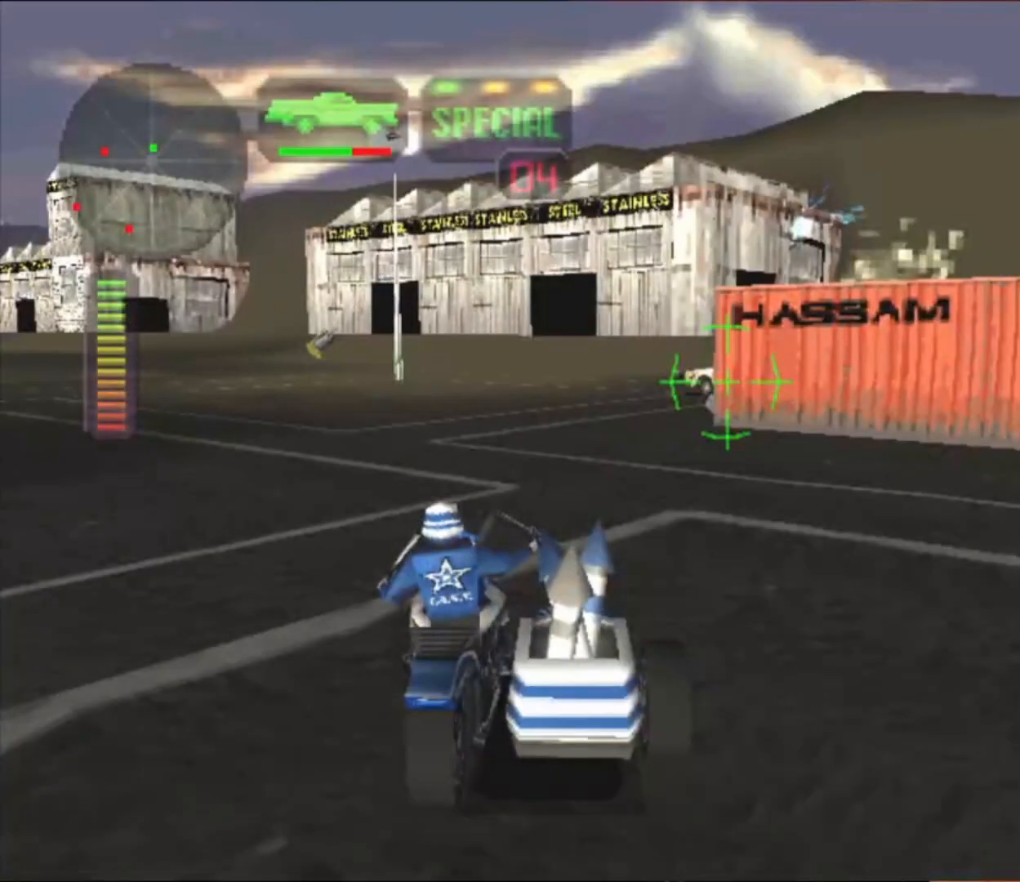
{"dt_ms": 500, "buttons": ["X"], "left_stick": "center", "right_stick": "center", "button_events": []}
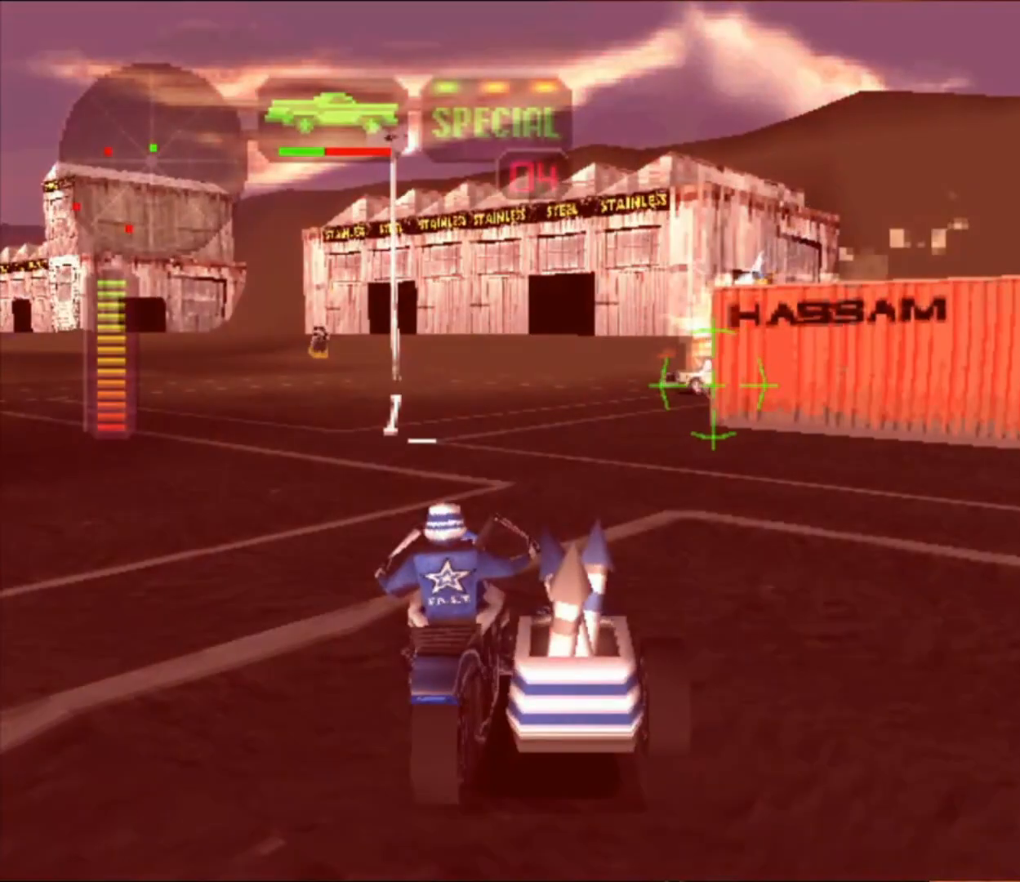
{"dt_ms": 500, "buttons": ["X"], "left_stick": "center", "right_stick": "center", "button_events": []}
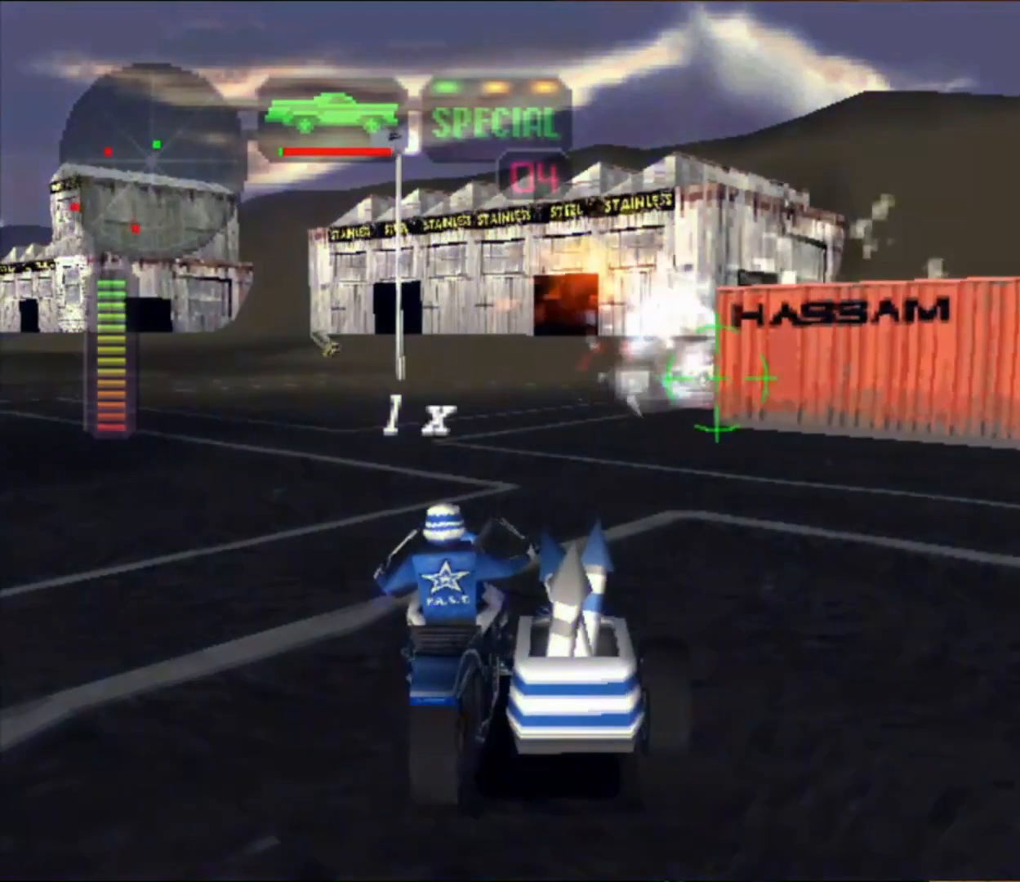
{"dt_ms": 500, "buttons": ["R2"], "left_stick": "left", "right_stick": "center", "button_events": [[367, "R2", "down"], [367, "X", "up"]]}
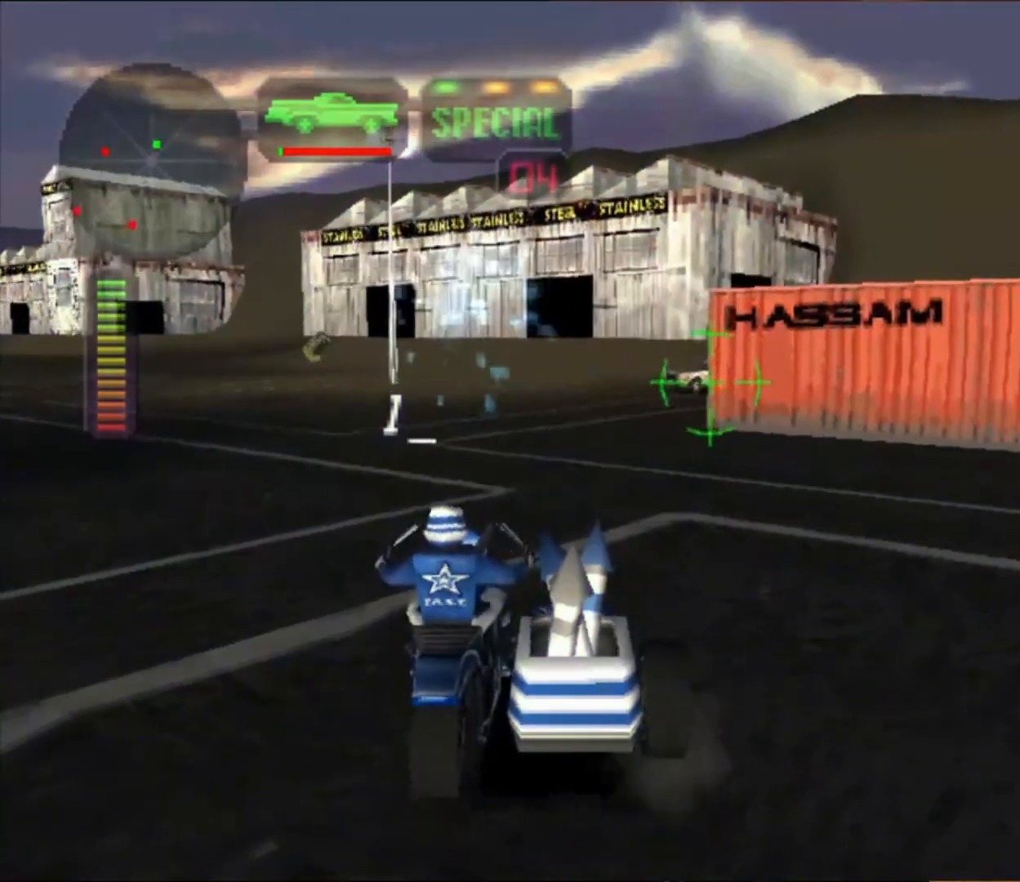
{"dt_ms": 1000, "buttons": ["R2"], "left_stick": "right", "right_stick": "center", "button_events": [[167, "R2", "up"], [567, "X", "down"], [767, "X", "up"], [833, "R2", "down"]]}
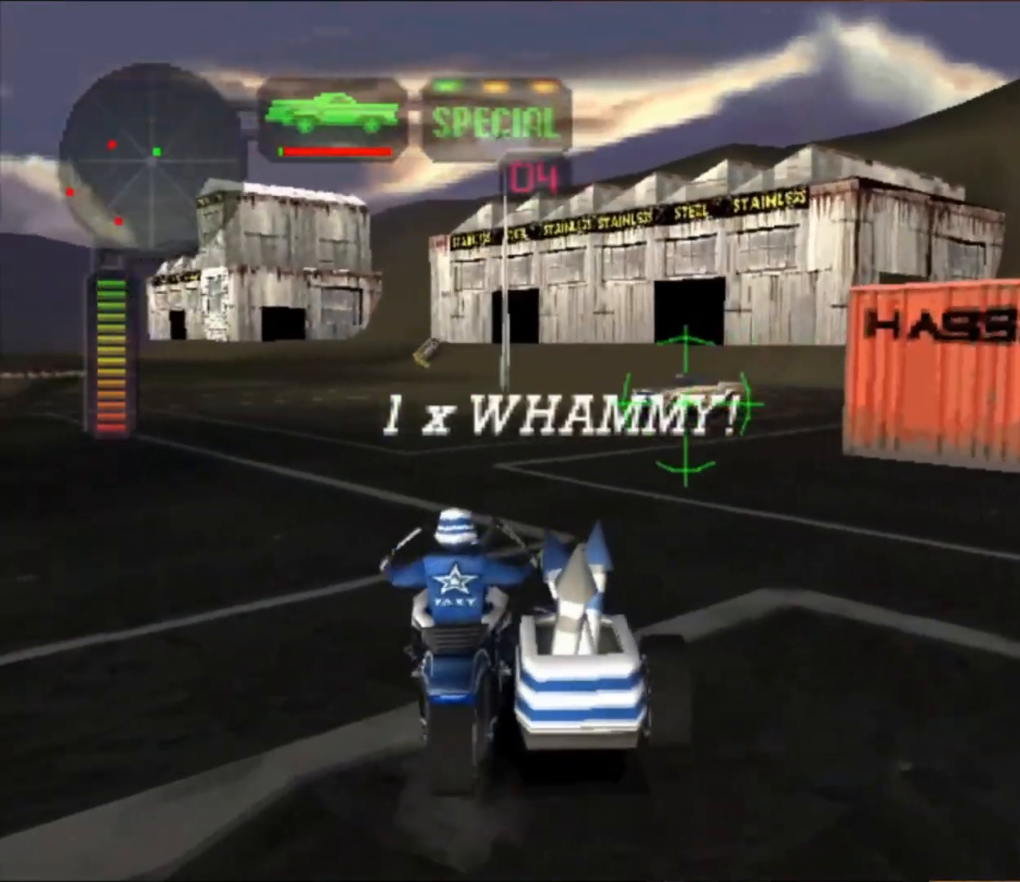
{"dt_ms": 500, "buttons": [], "left_stick": "left", "right_stick": "center", "button_events": [[33, "R2", "up"], [200, "R2", "down"], [333, "R2", "up"]]}
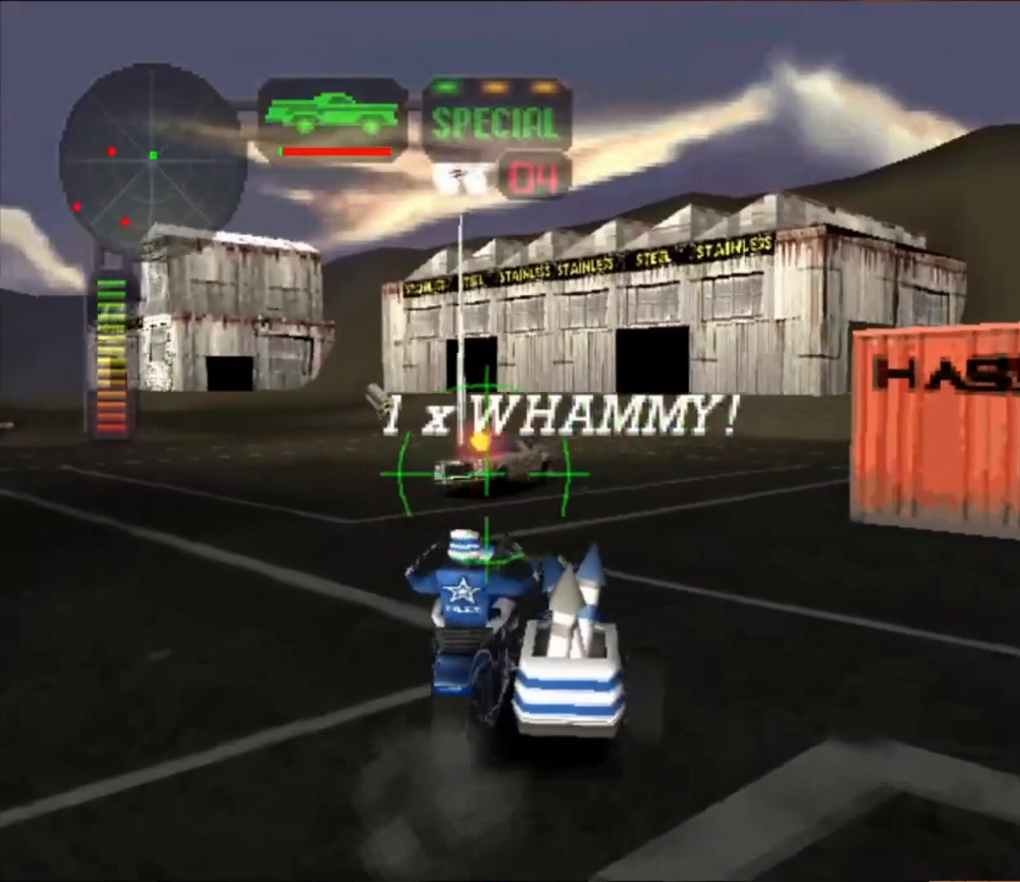
{"dt_ms": 500, "buttons": ["R2"], "left_stick": "center", "right_stick": "center", "button_events": [[133, "A", "down"], [300, "A", "up"], [400, "R2", "down"]]}
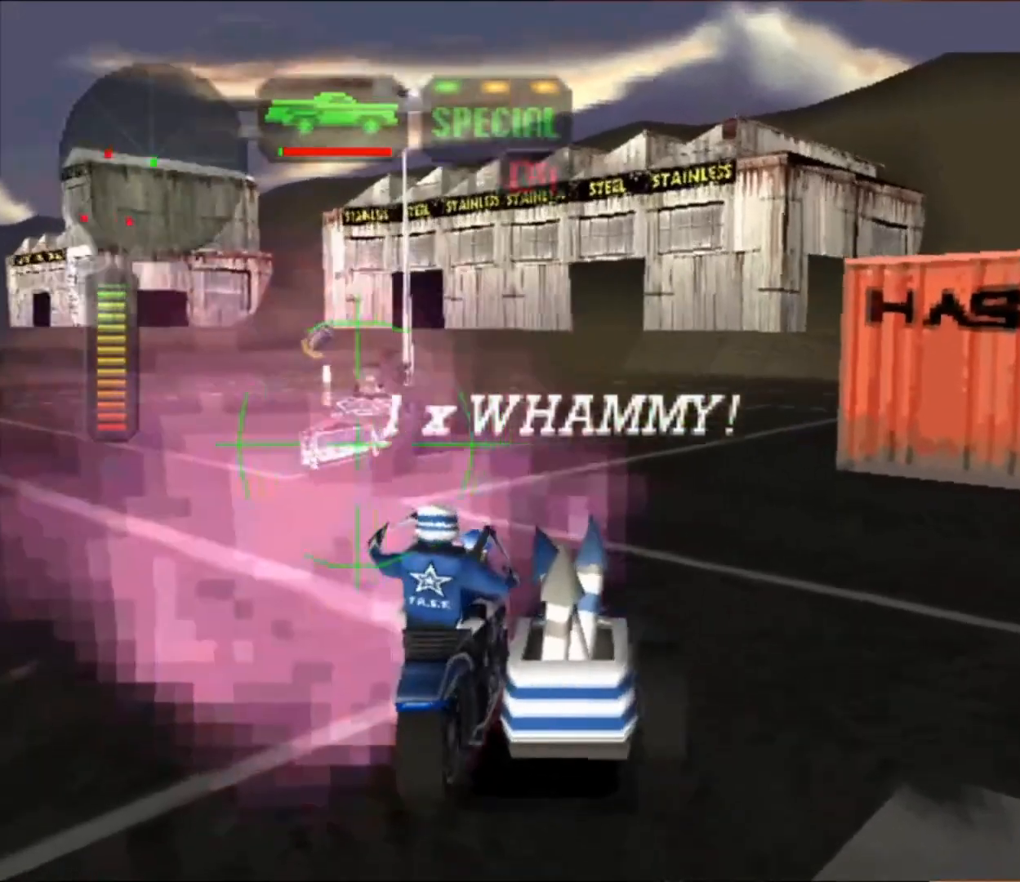
{"dt_ms": 500, "buttons": ["R2"], "left_stick": "left", "right_stick": "center", "button_events": [[233, "A", "down"], [400, "A", "up"]]}
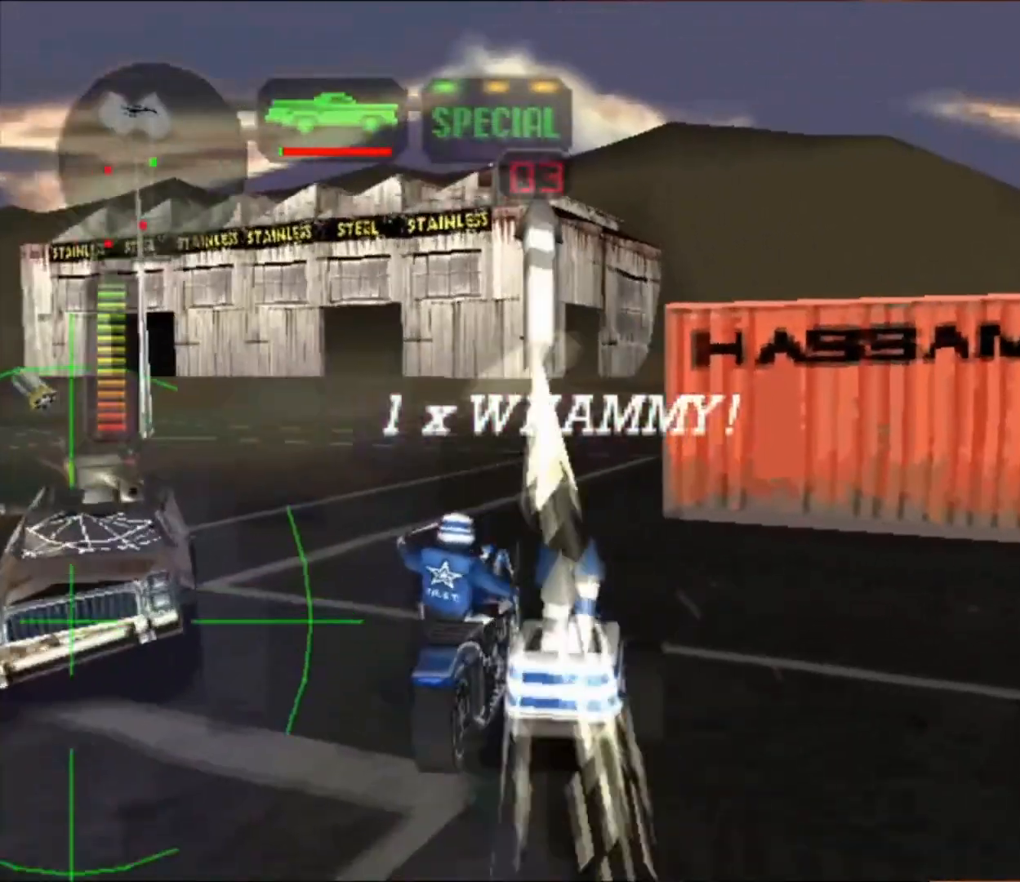
{"dt_ms": 500, "buttons": ["R2"], "left_stick": "left", "right_stick": "center", "button_events": [[100, "R2", "up"], [333, "R2", "down"]]}
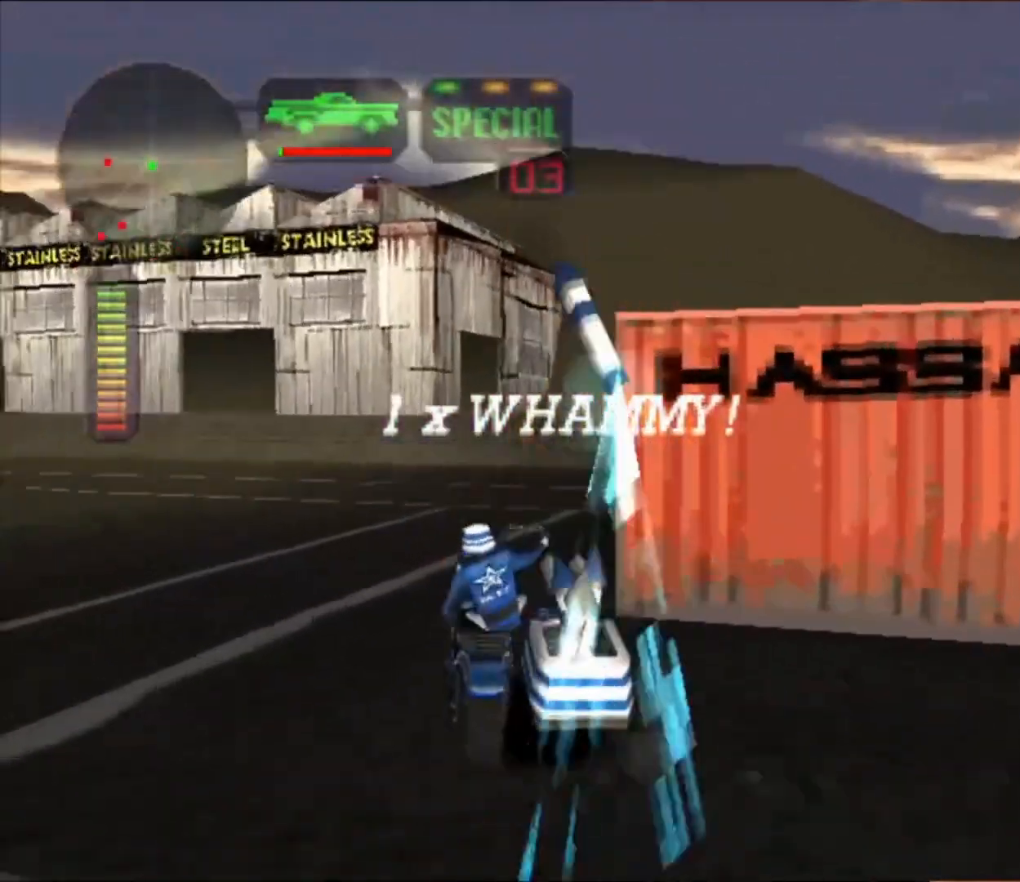
{"dt_ms": 500, "buttons": ["R2"], "left_stick": "center", "right_stick": "center", "button_events": []}
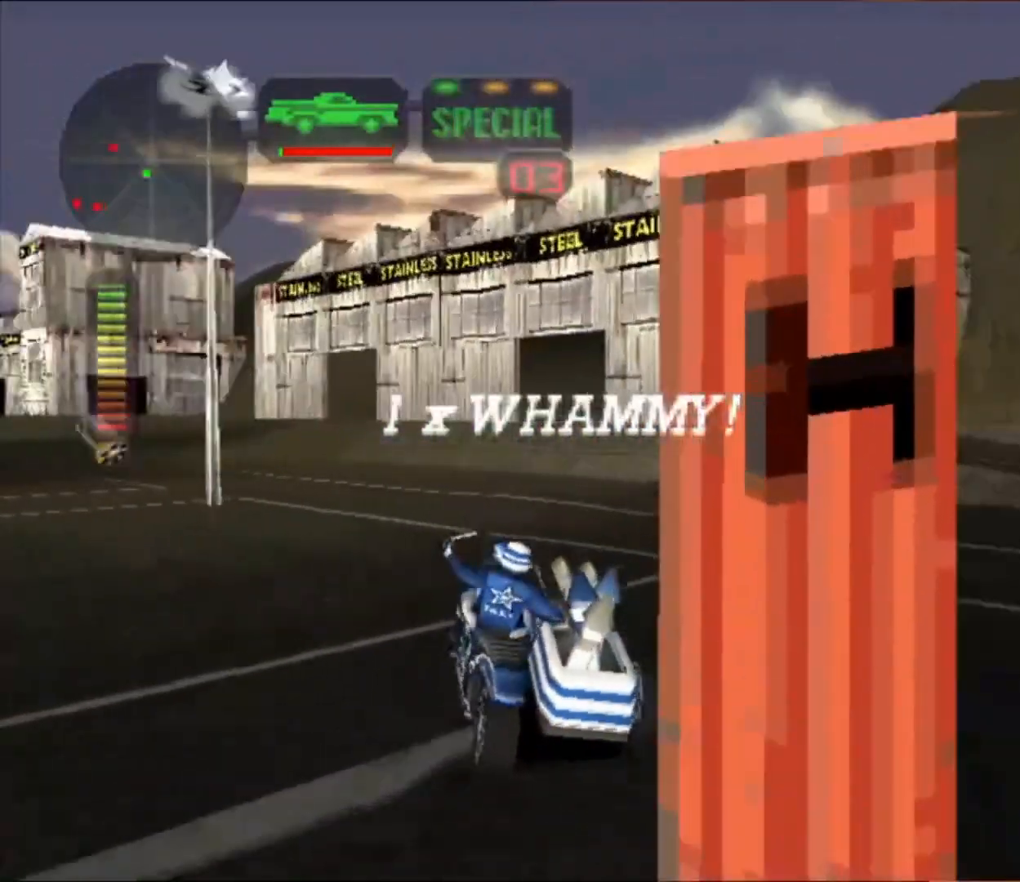
{"dt_ms": 500, "buttons": ["X"], "left_stick": "right", "right_stick": "center", "button_events": [[433, "X", "down"], [467, "R2", "up"]]}
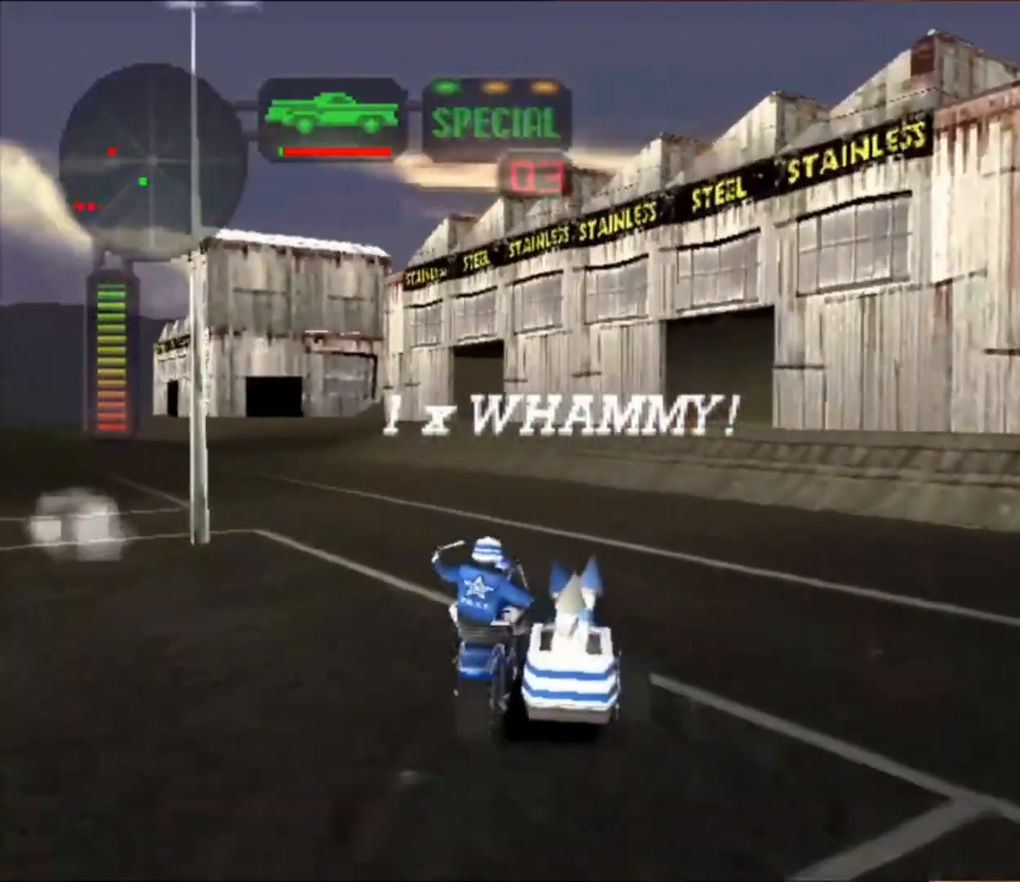
{"dt_ms": 500, "buttons": ["X", "R2"], "left_stick": "right", "right_stick": "center", "button_events": [[433, "R2", "down"]]}
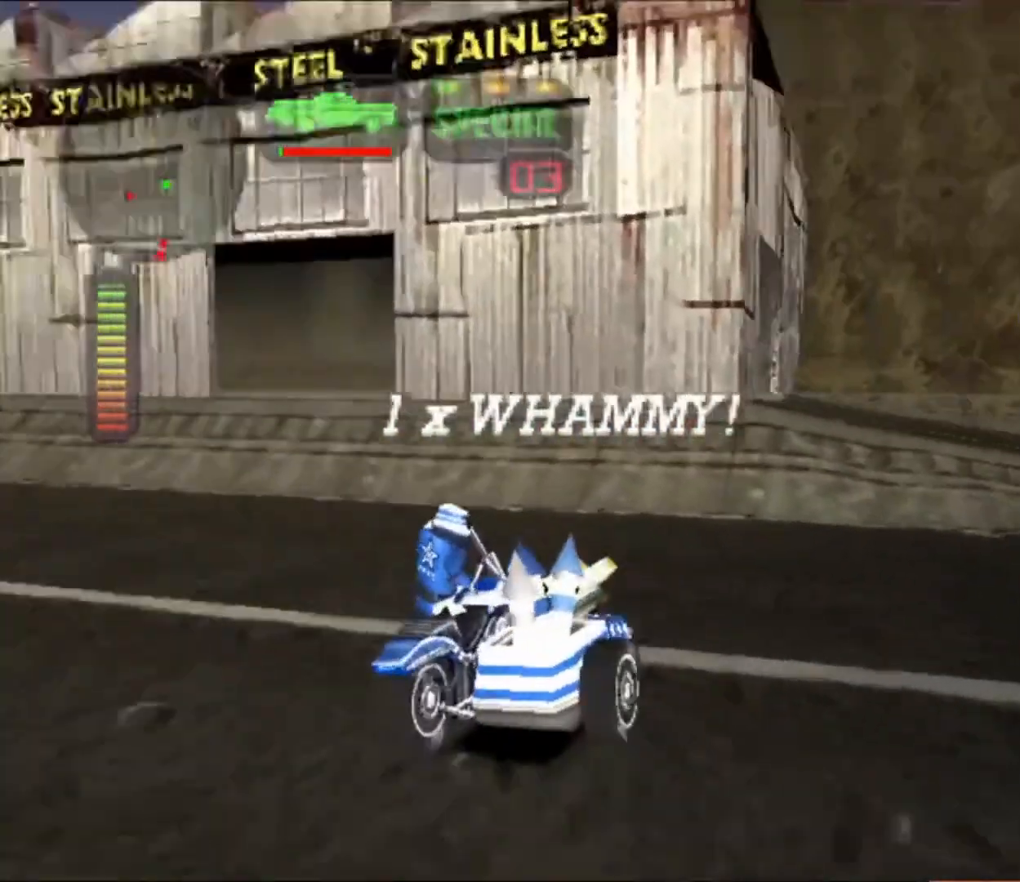
{"dt_ms": 500, "buttons": ["X"], "left_stick": "right", "right_stick": "center", "button_events": [[267, "R2", "up"]]}
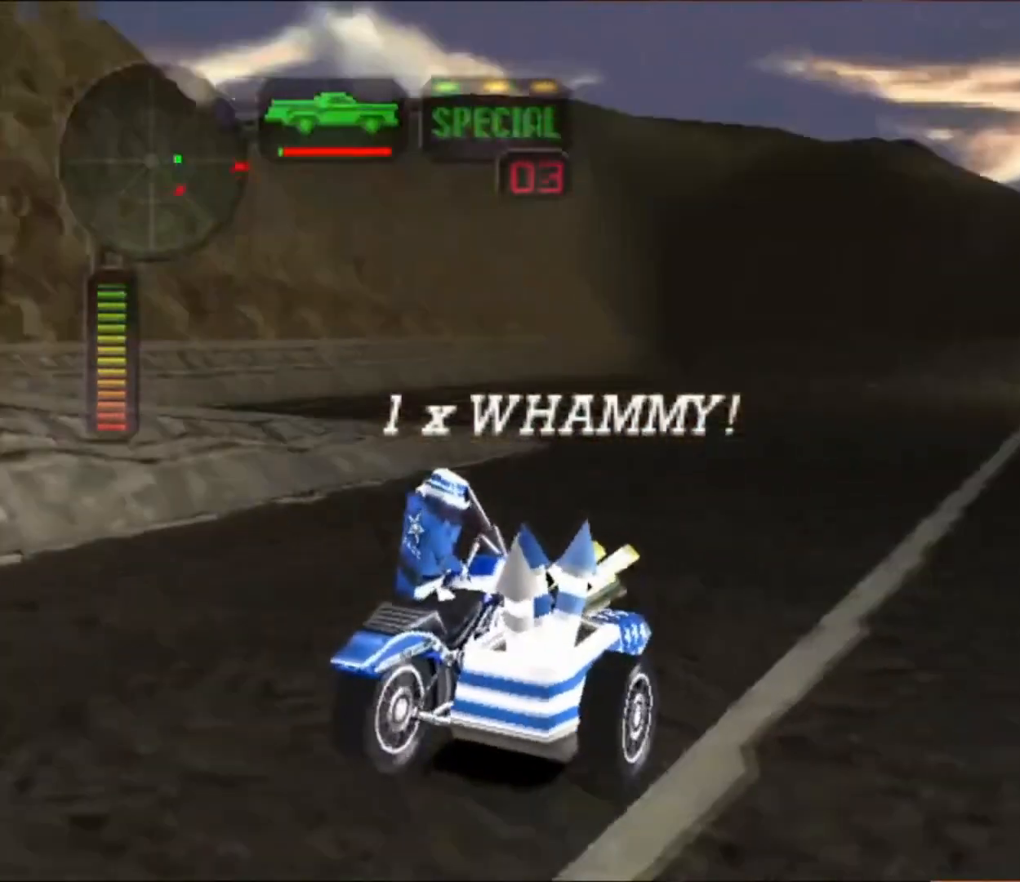
{"dt_ms": 500, "buttons": ["X"], "left_stick": "left", "right_stick": "center", "button_events": [[333, "X", "up"], [467, "X", "down"]]}
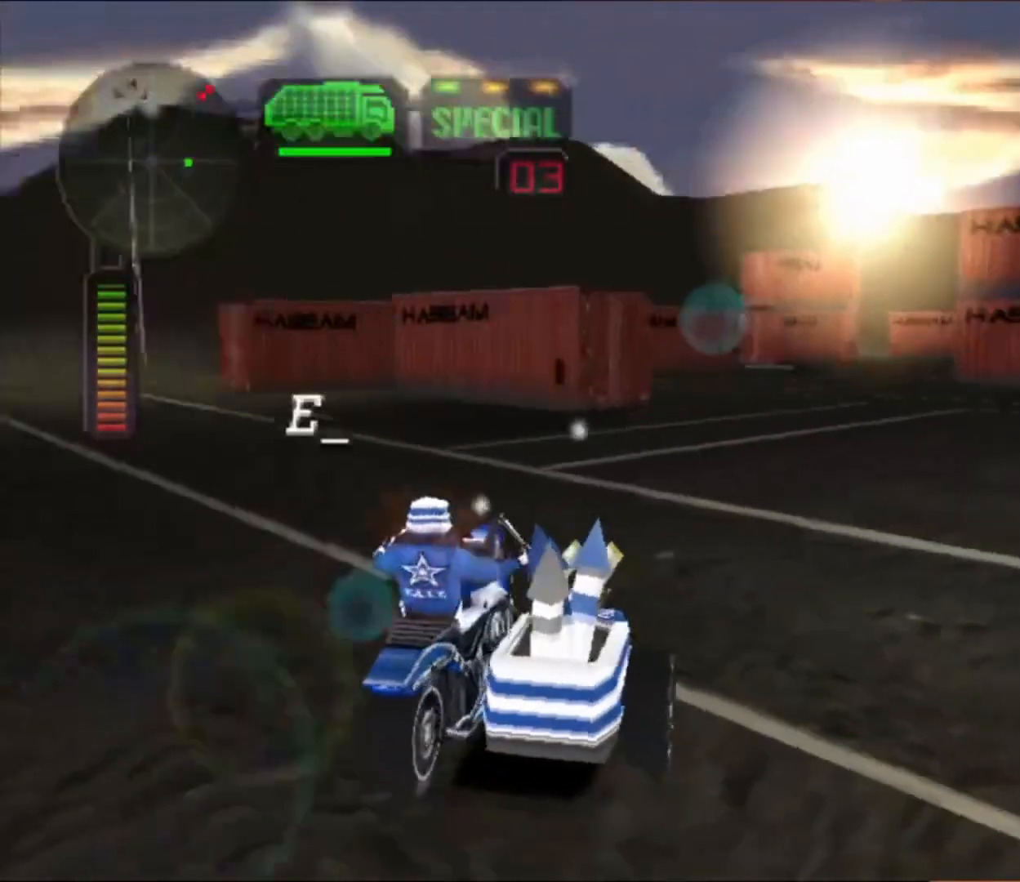
{"dt_ms": 500, "buttons": ["R2"], "left_stick": "center", "right_stick": "center", "button_events": [[133, "X", "up"], [467, "R2", "down"]]}
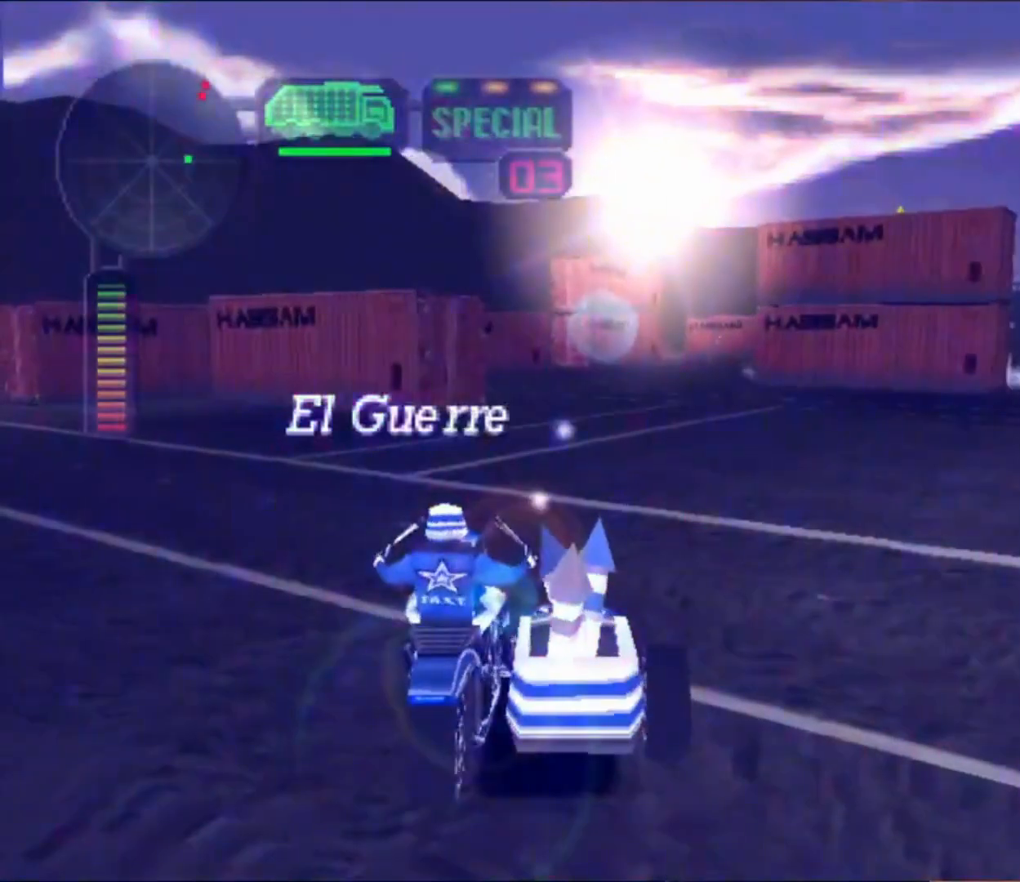
{"dt_ms": 500, "buttons": [], "left_stick": "center", "right_stick": "center", "button_events": [[333, "R2", "up"]]}
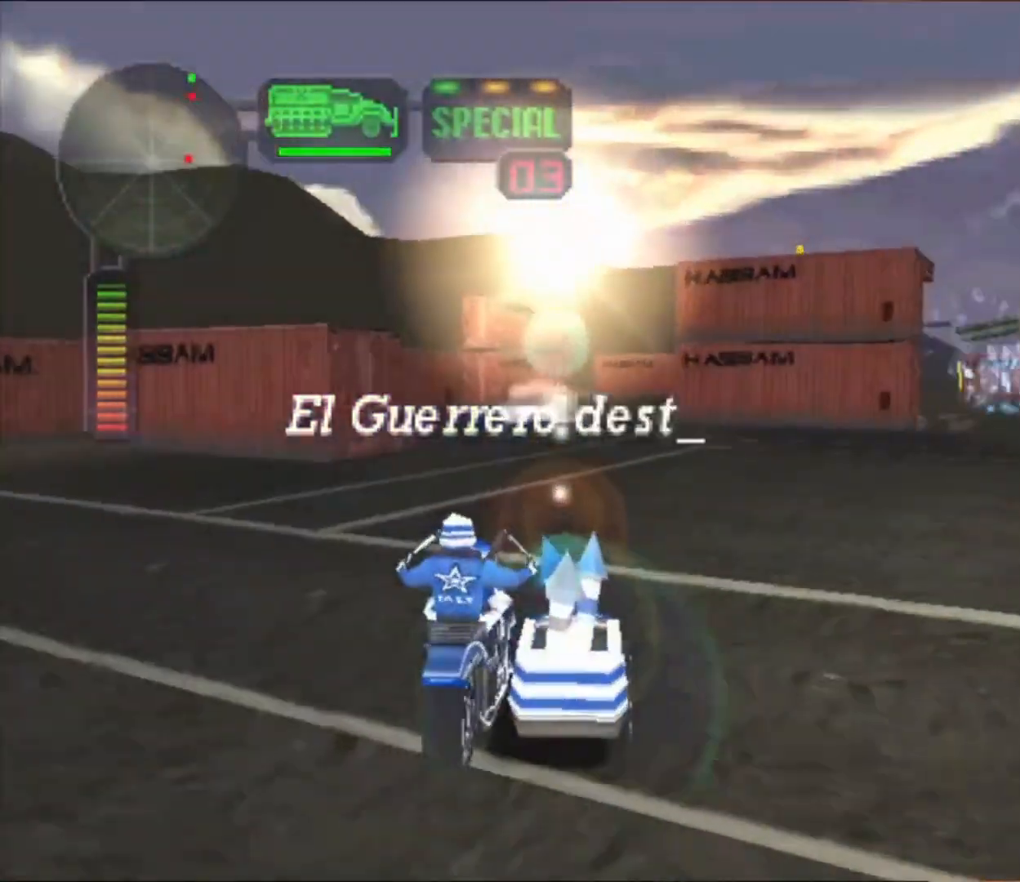
{"dt_ms": 500, "buttons": [], "left_stick": "center", "right_stick": "center", "button_events": []}